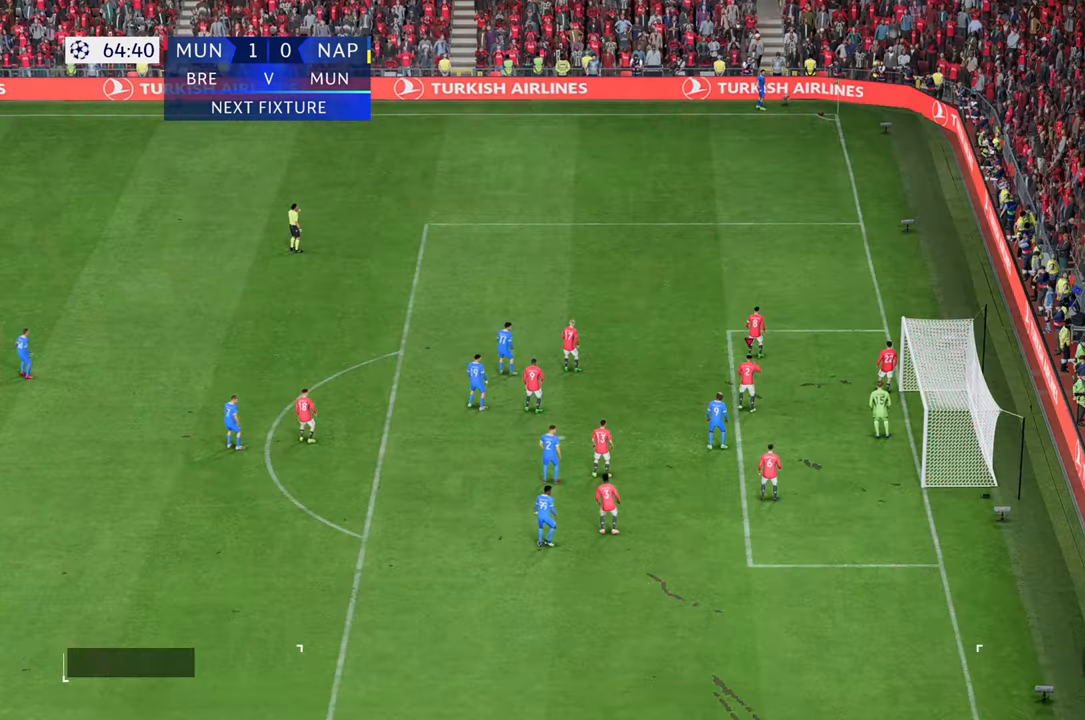
Gameplay with a controller (Xbox layout); each line is a JSON object with the inputs held at the frame after it. "events" lists button and stick changes between this image and that frame as [ms after this image, input, new state], when the widget could be followed in between. Not read: B L3 R3.
{"buttons": [], "left_stick": "up-right", "right_stick": "center", "events": [[433, "left_stick", "up-right"]]}
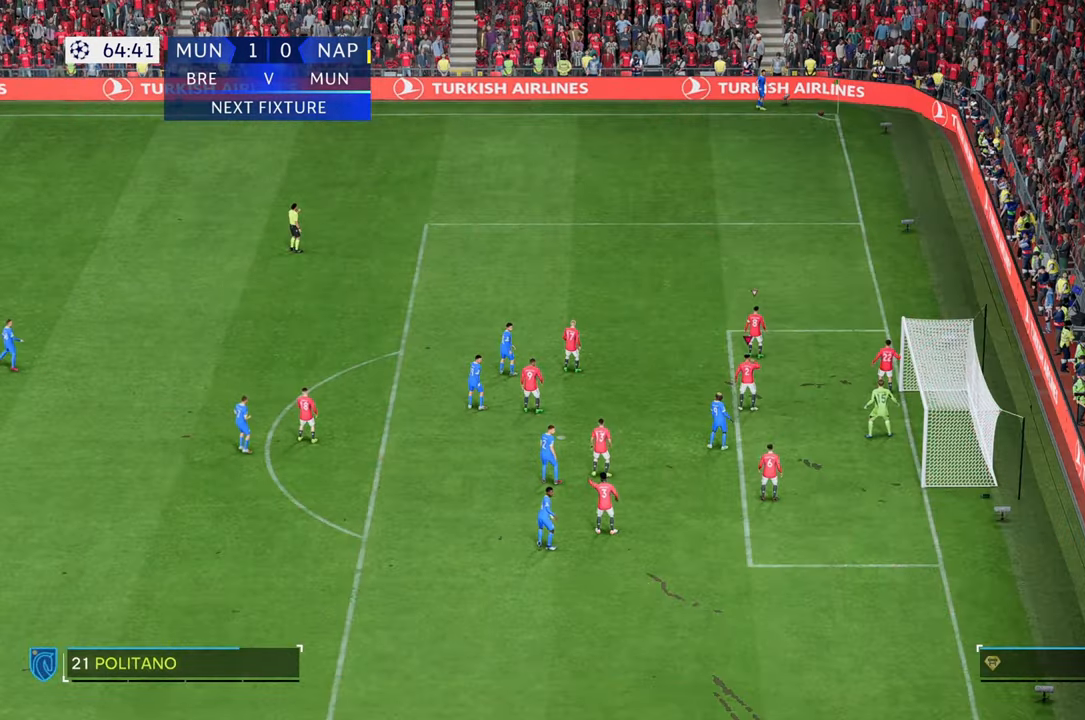
{"buttons": [], "left_stick": "up-right", "right_stick": "center", "events": [[283, "left_stick", "right"], [483, "left_stick", "up-right"]]}
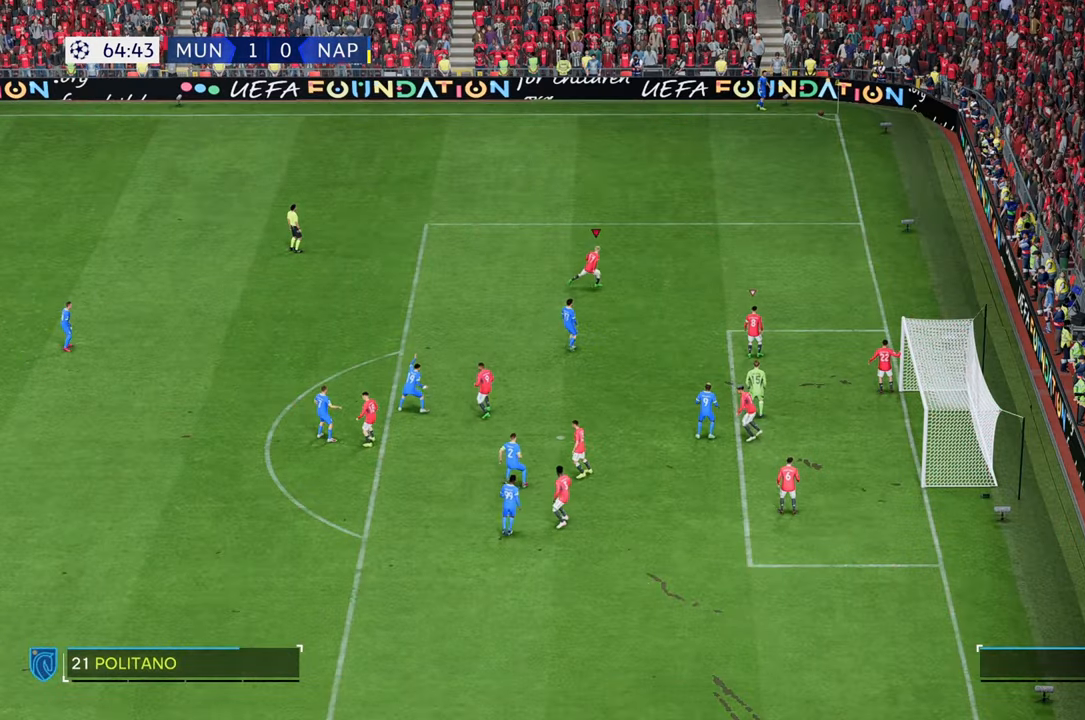
{"buttons": [], "left_stick": "center", "right_stick": "center", "events": [[83, "left_stick", "center"], [183, "left_stick", "left"], [400, "left_stick", "center"]]}
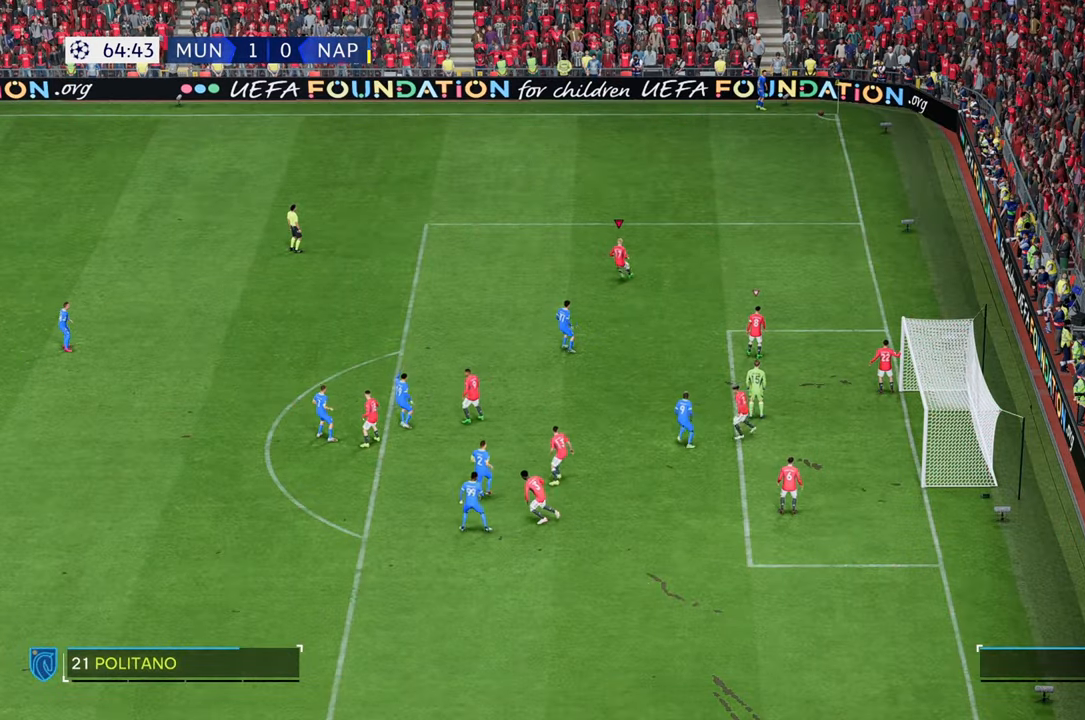
{"buttons": [], "left_stick": "down", "right_stick": "center", "events": [[267, "left_stick", "down"]]}
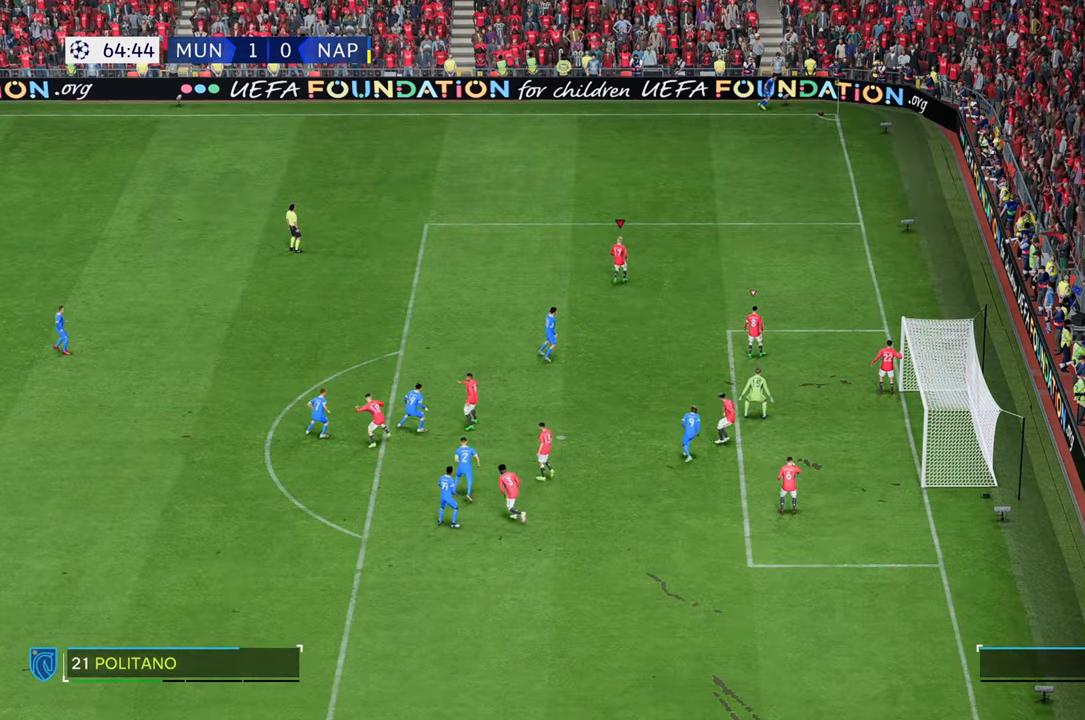
{"buttons": [], "left_stick": "down", "right_stick": "center", "events": [[83, "left_stick", "down-left"], [317, "left_stick", "down"]]}
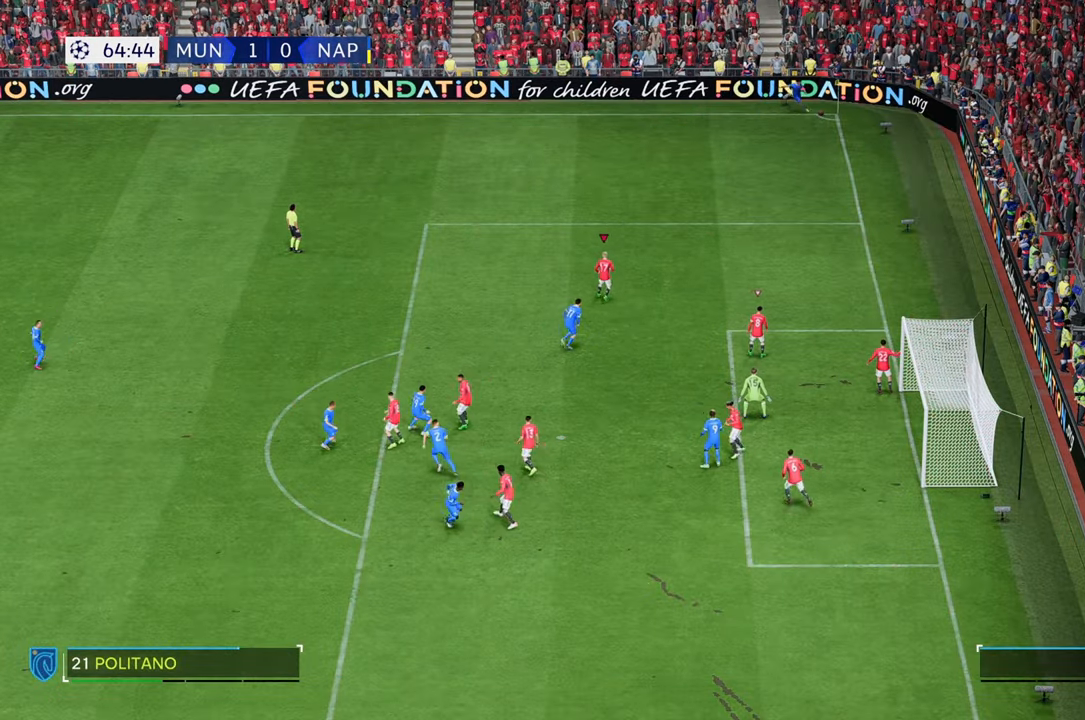
{"buttons": [], "left_stick": "left", "right_stick": "center", "events": [[17, "left_stick", "down-right"], [150, "left_stick", "down"], [350, "left_stick", "down-left"], [500, "left_stick", "left"]]}
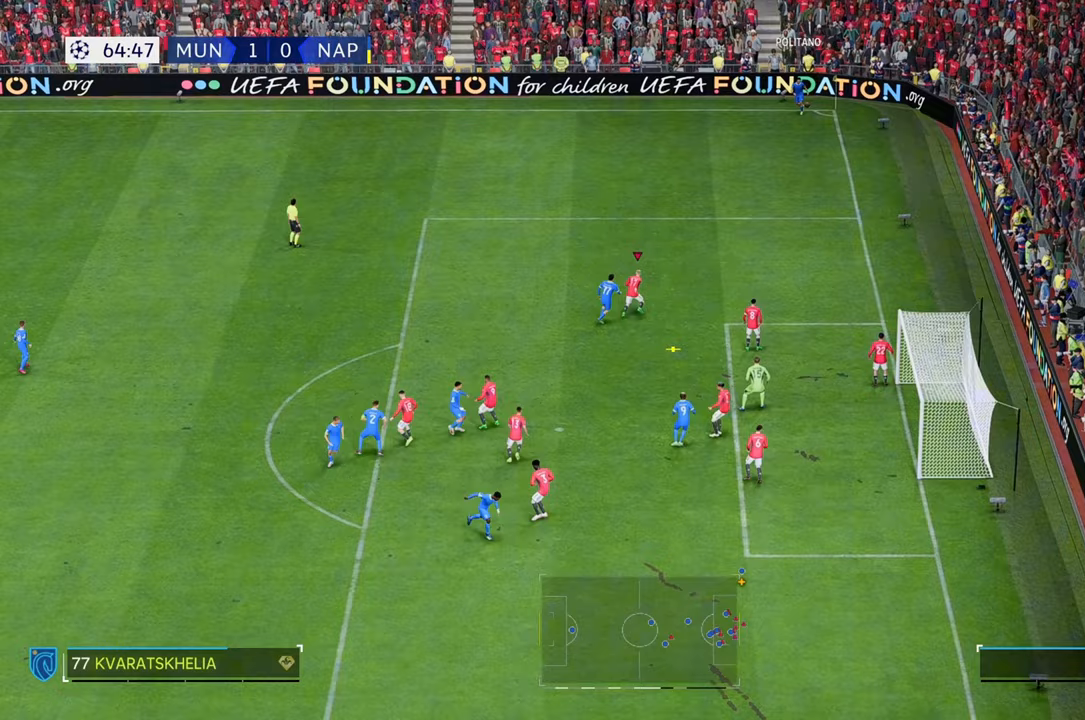
{"buttons": [], "left_stick": "up-left", "right_stick": "center", "events": [[367, "left_stick", "up-left"]]}
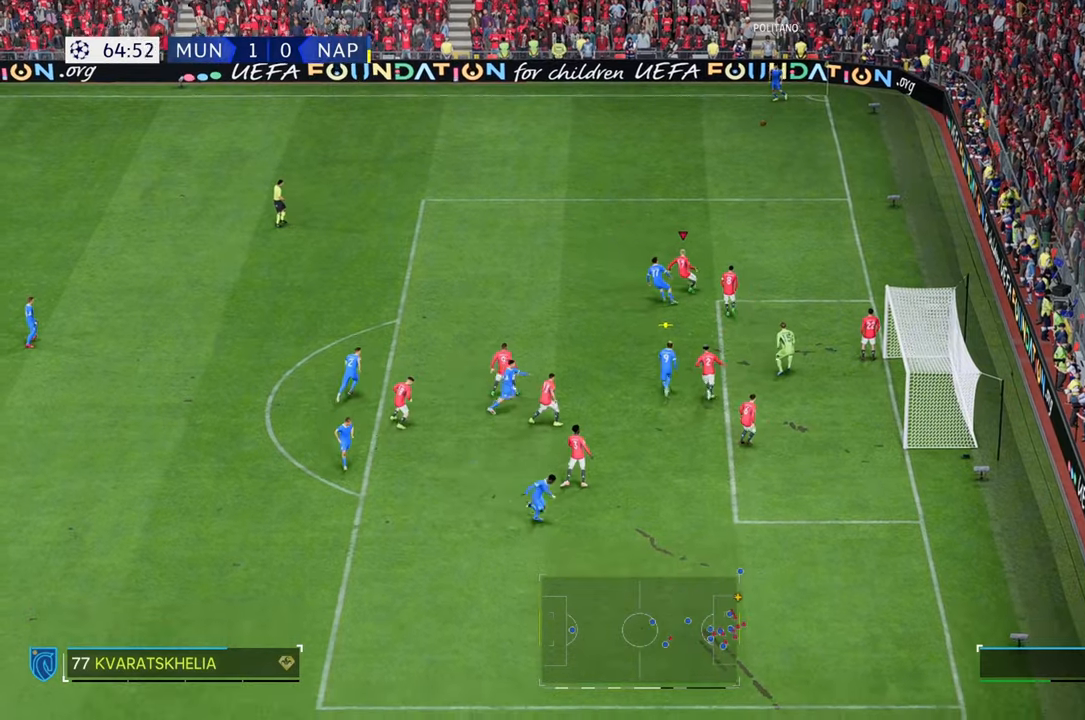
{"buttons": [], "left_stick": "left", "right_stick": "center", "events": [[100, "left_stick", "left"]]}
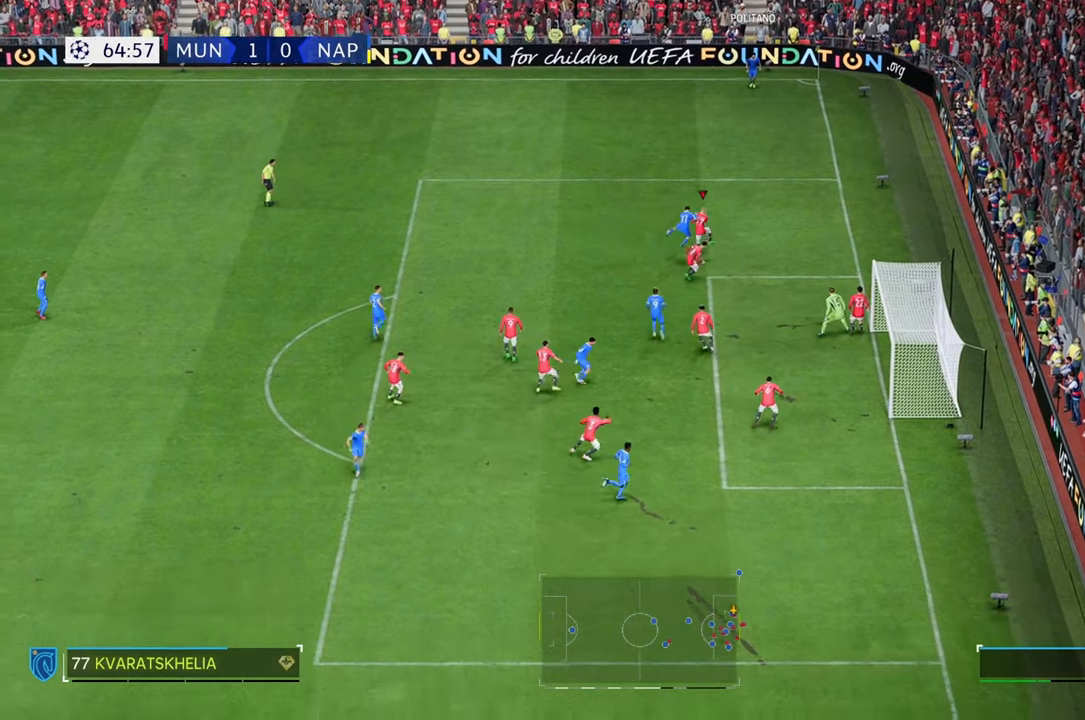
{"buttons": [], "left_stick": "left", "right_stick": "center", "events": []}
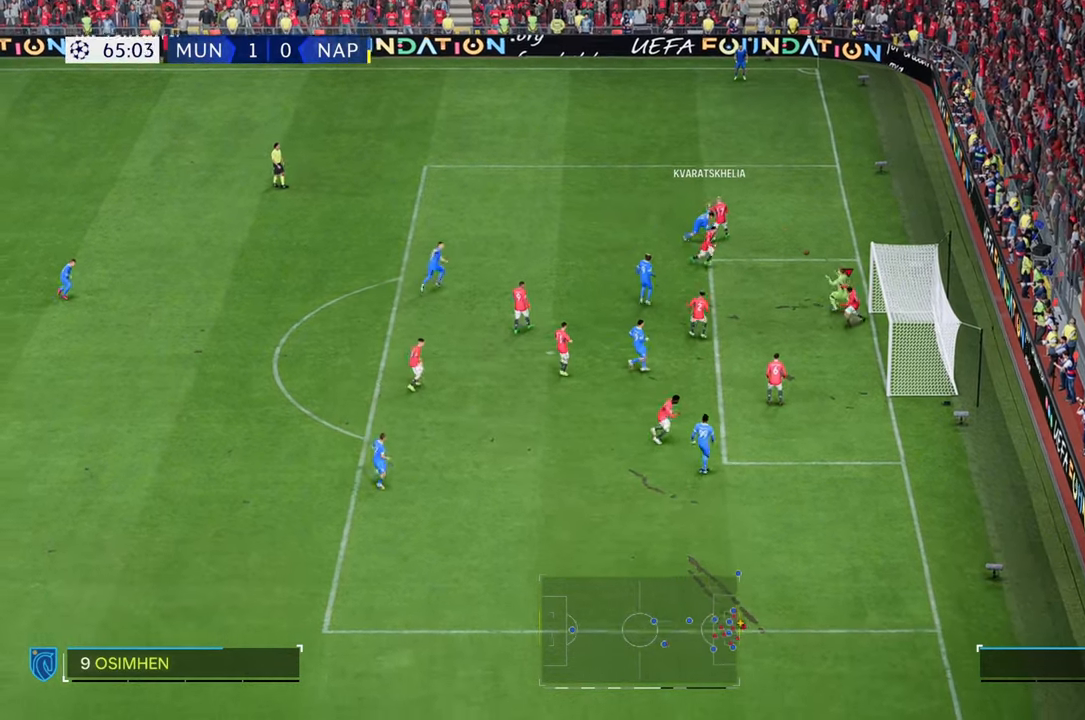
{"buttons": [], "left_stick": "left", "right_stick": "center", "events": []}
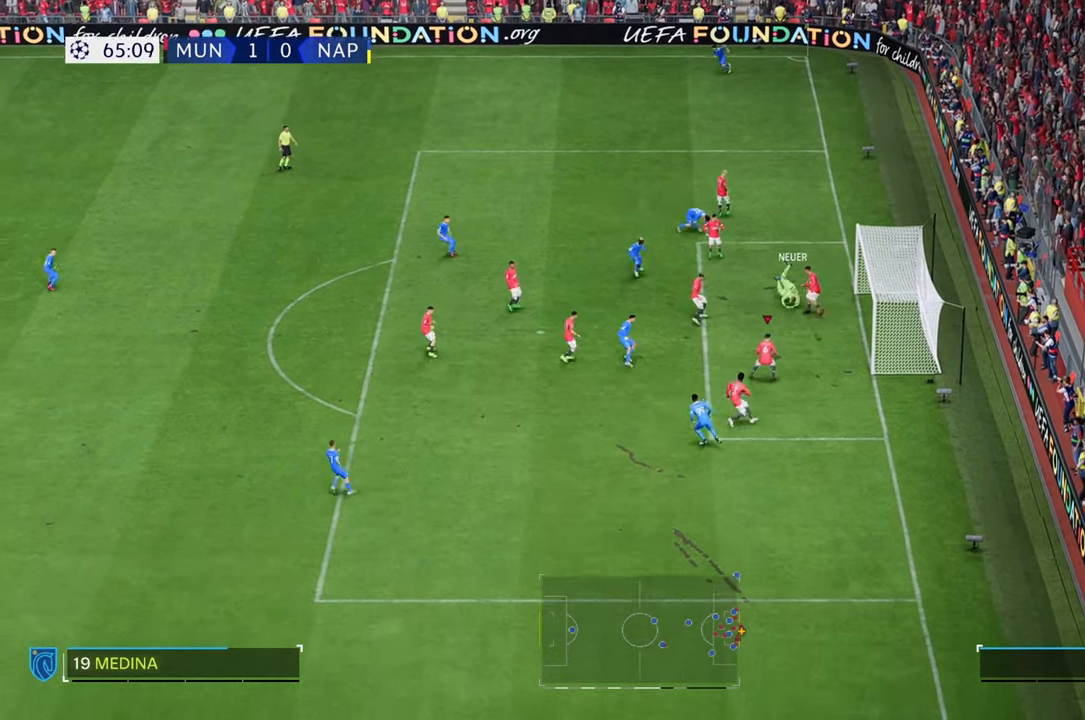
{"buttons": [], "left_stick": "down-left", "right_stick": "center", "events": [[233, "left_stick", "down"], [350, "left_stick", "down-left"]]}
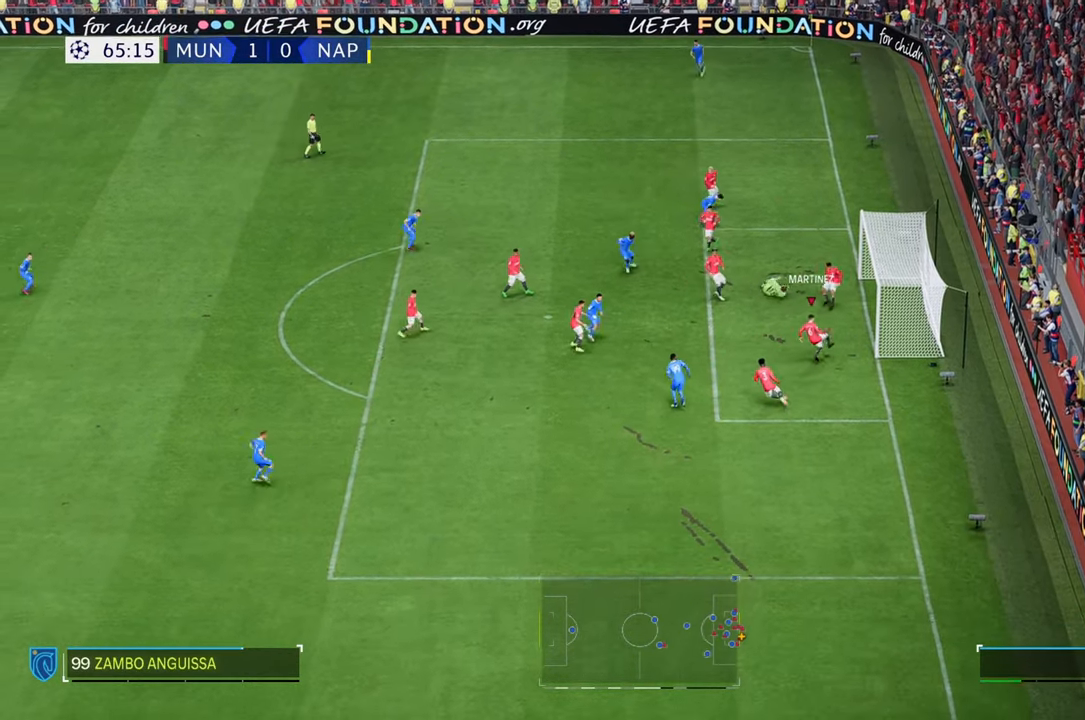
{"buttons": [], "left_stick": "down-left", "right_stick": "center", "events": []}
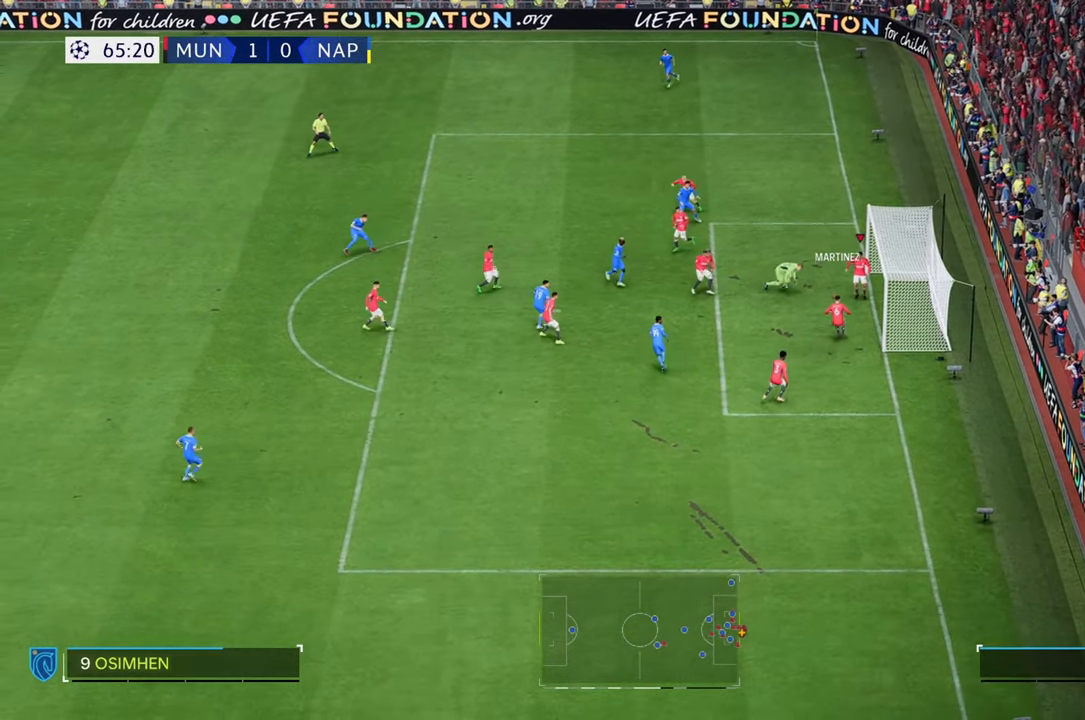
{"buttons": [], "left_stick": "down", "right_stick": "center", "events": [[83, "left_stick", "down"]]}
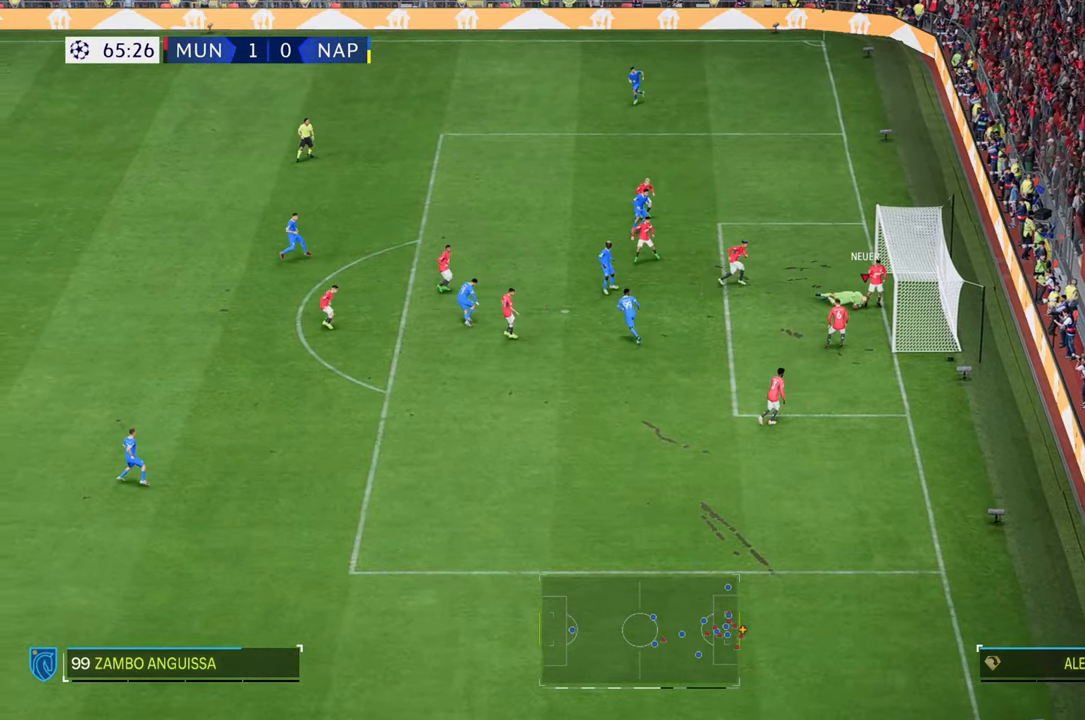
{"buttons": [], "left_stick": "down-left", "right_stick": "center", "events": [[450, "left_stick", "down-left"]]}
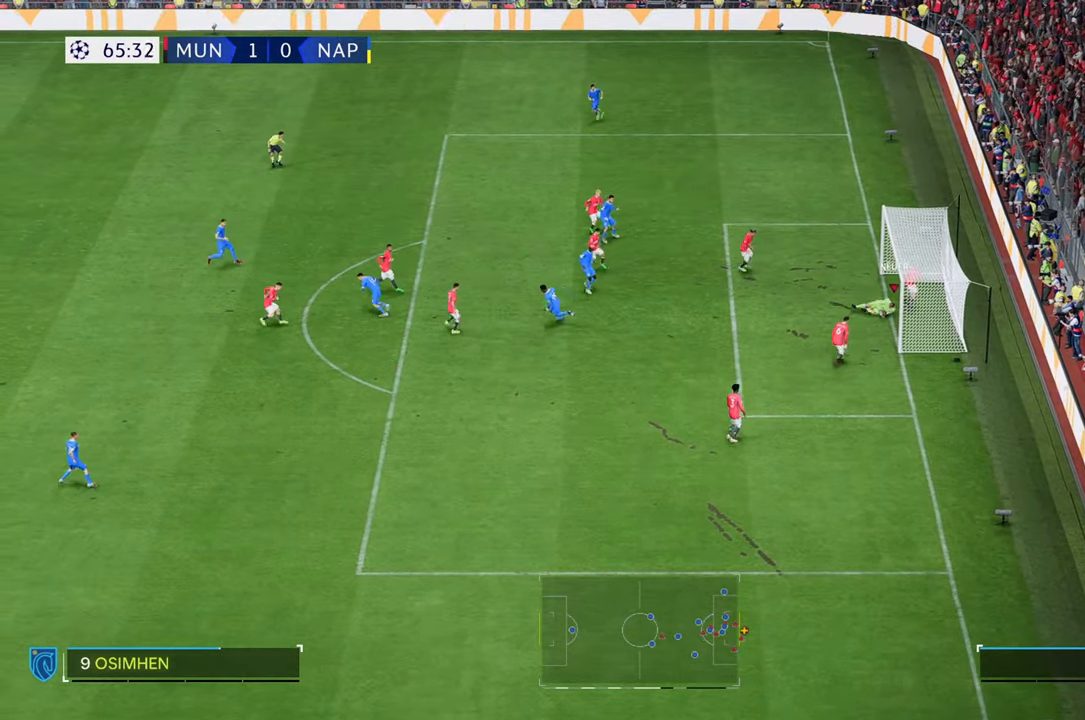
{"buttons": [], "left_stick": "down-left", "right_stick": "center", "events": []}
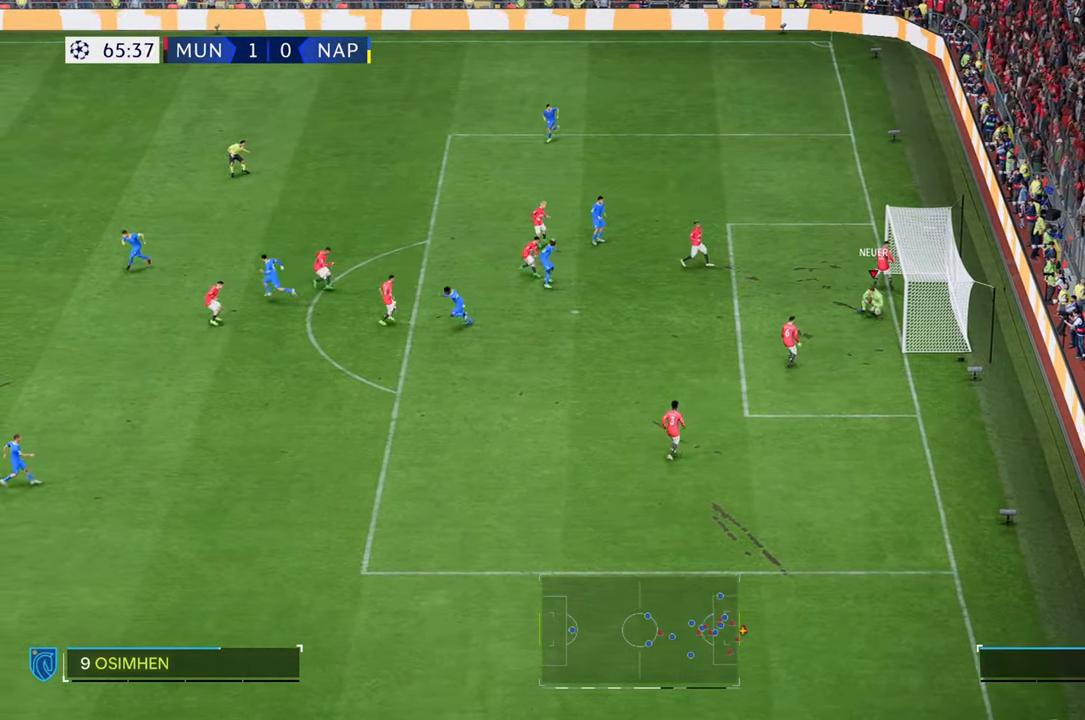
{"buttons": [], "left_stick": "down-left", "right_stick": "center", "events": []}
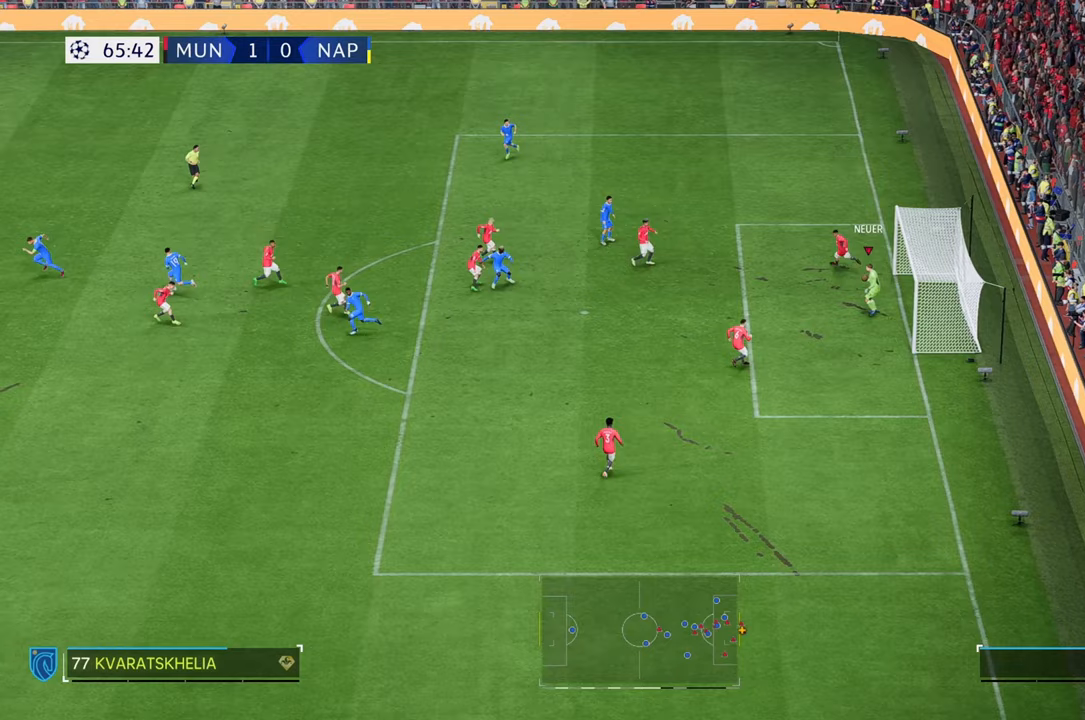
{"buttons": [], "left_stick": "down", "right_stick": "center", "events": [[500, "left_stick", "down"]]}
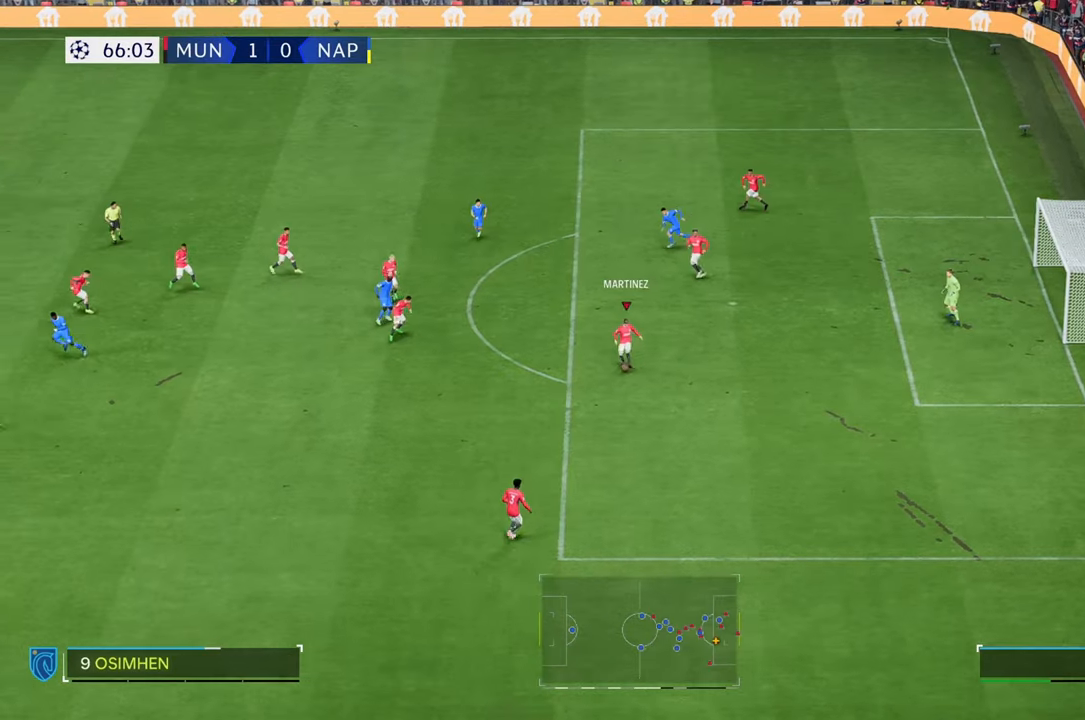
{"buttons": [], "left_stick": "down-left", "right_stick": "center", "events": [[100, "left_stick", "down-left"]]}
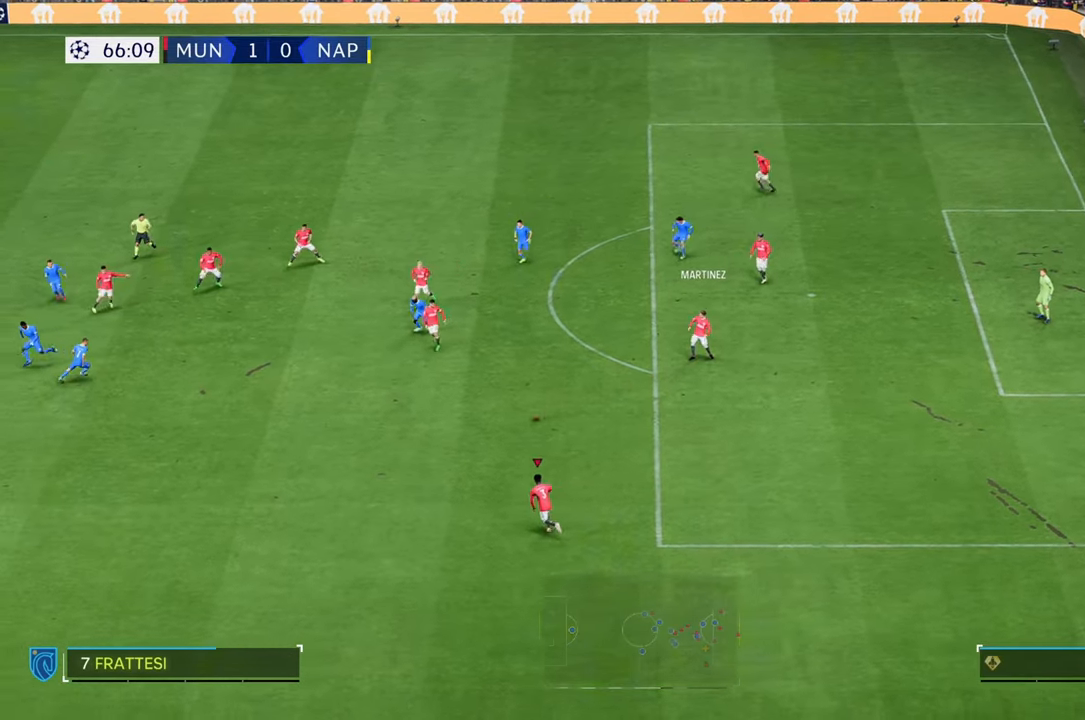
{"buttons": ["R2"], "left_stick": "down-left", "right_stick": "center", "events": [[250, "R2", "down"]]}
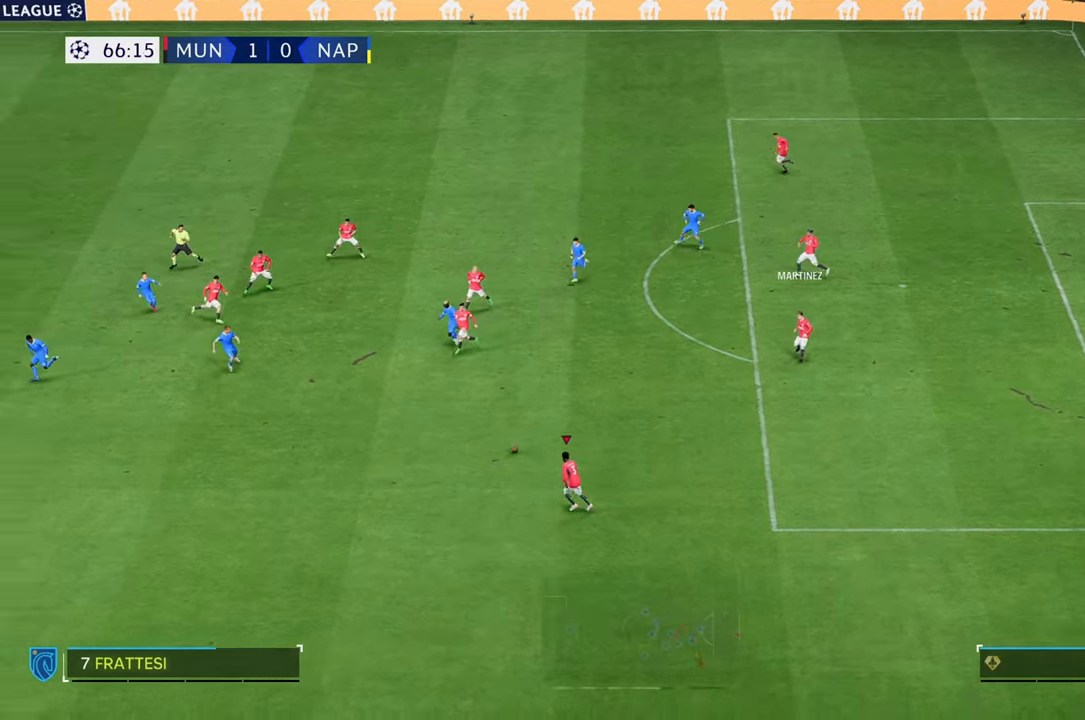
{"buttons": [], "left_stick": "up", "right_stick": "center", "events": [[100, "R2", "up"], [133, "left_stick", "up-left"], [200, "left_stick", "up"]]}
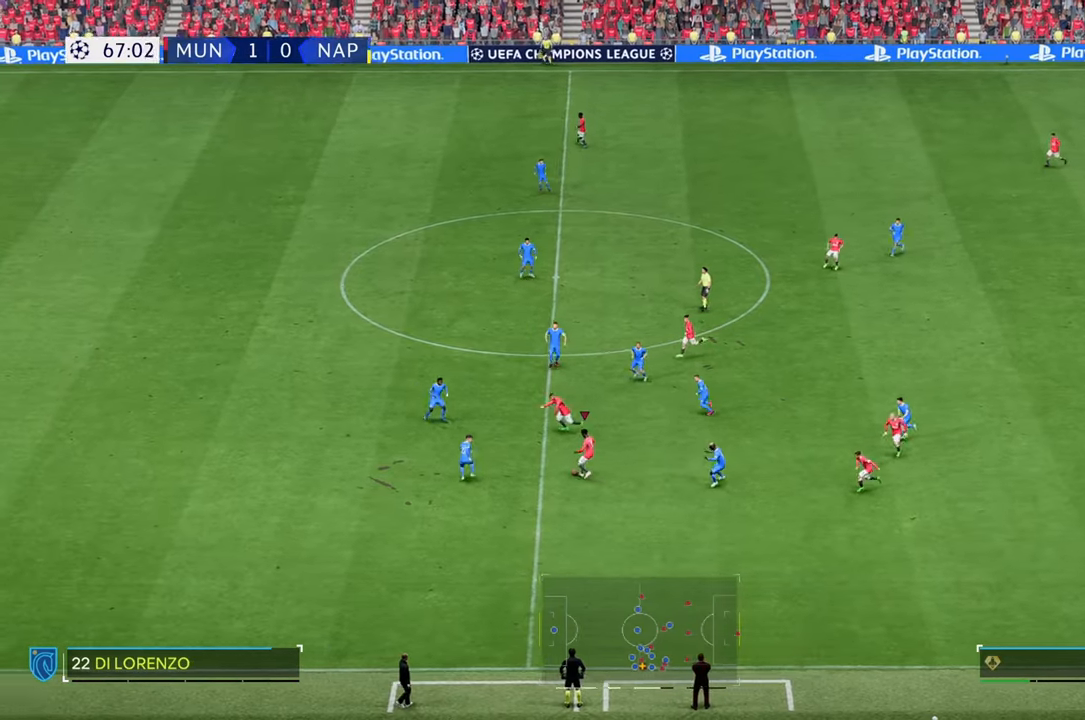
{"buttons": [], "left_stick": "up", "right_stick": "center", "events": []}
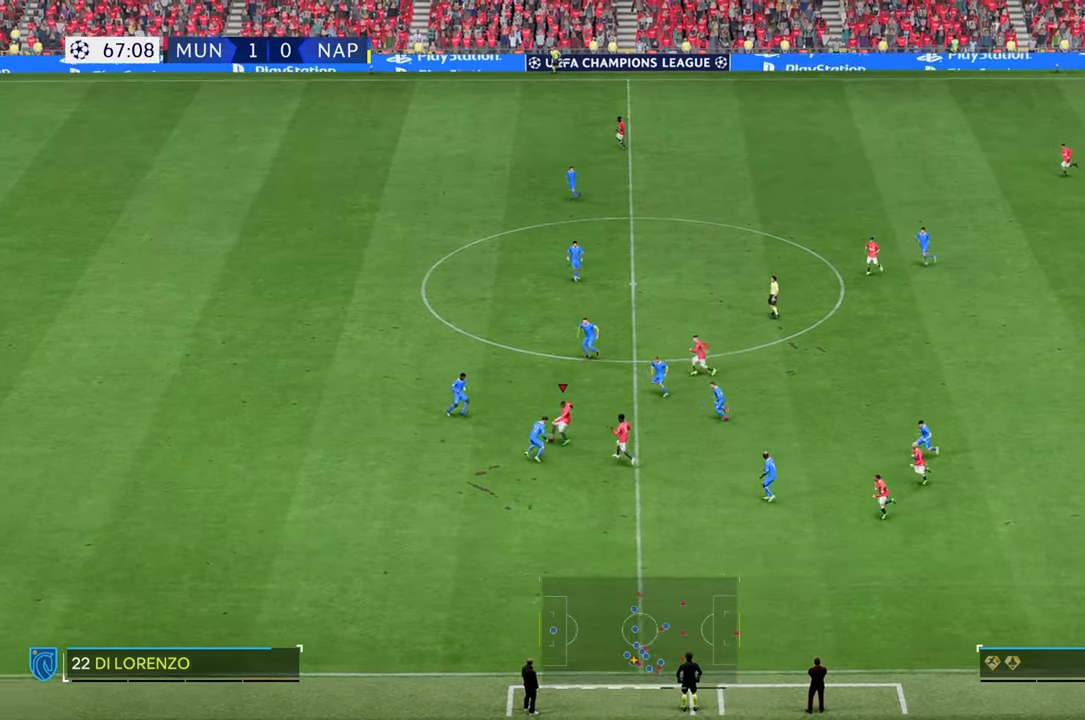
{"buttons": [], "left_stick": "right", "right_stick": "center", "events": [[250, "left_stick", "up-right"], [433, "left_stick", "right"]]}
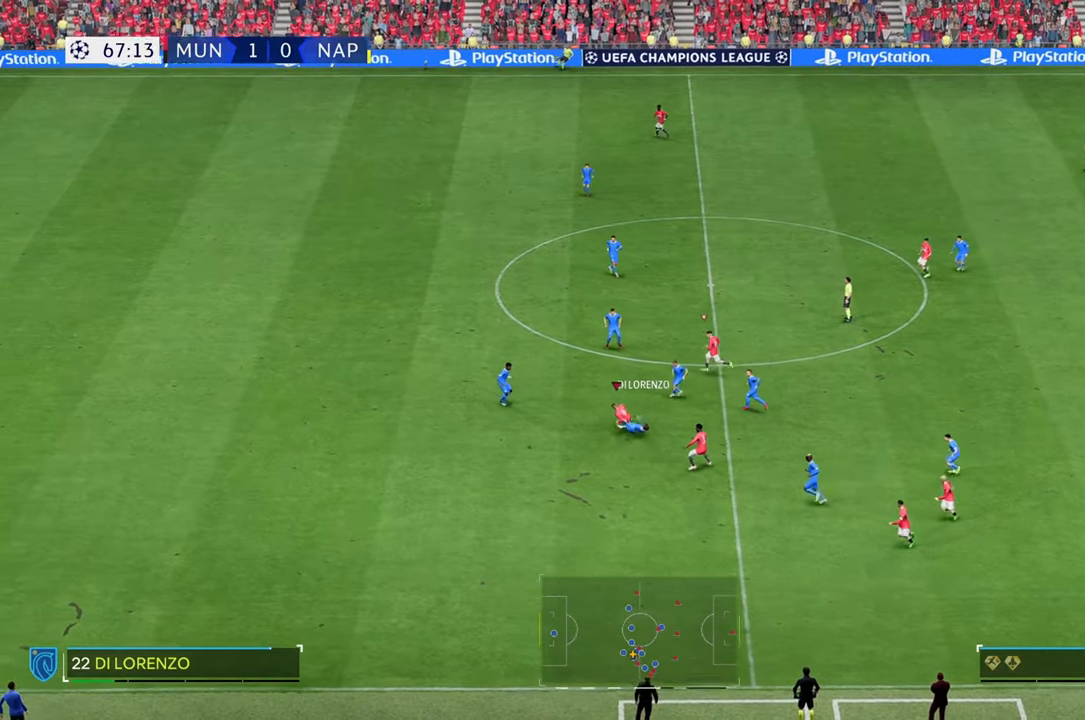
{"buttons": [], "left_stick": "up-right", "right_stick": "center", "events": [[50, "left_stick", "down-right"], [250, "left_stick", "up-right"]]}
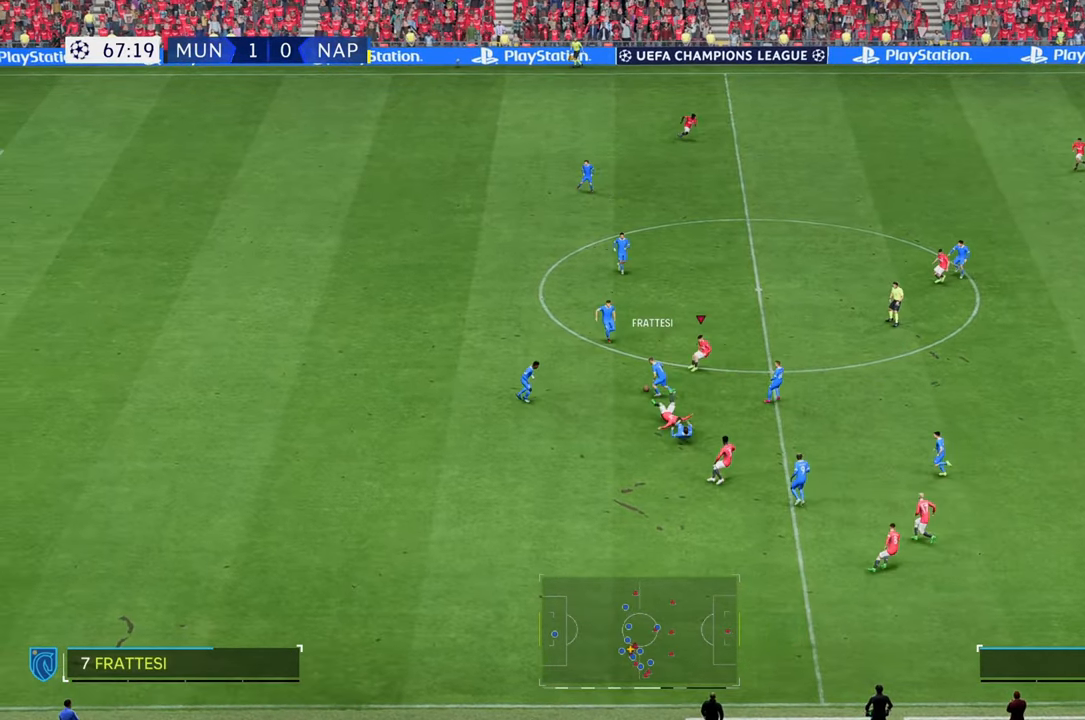
{"buttons": [], "left_stick": "up-left", "right_stick": "center", "events": [[233, "left_stick", "up"], [367, "left_stick", "up-left"]]}
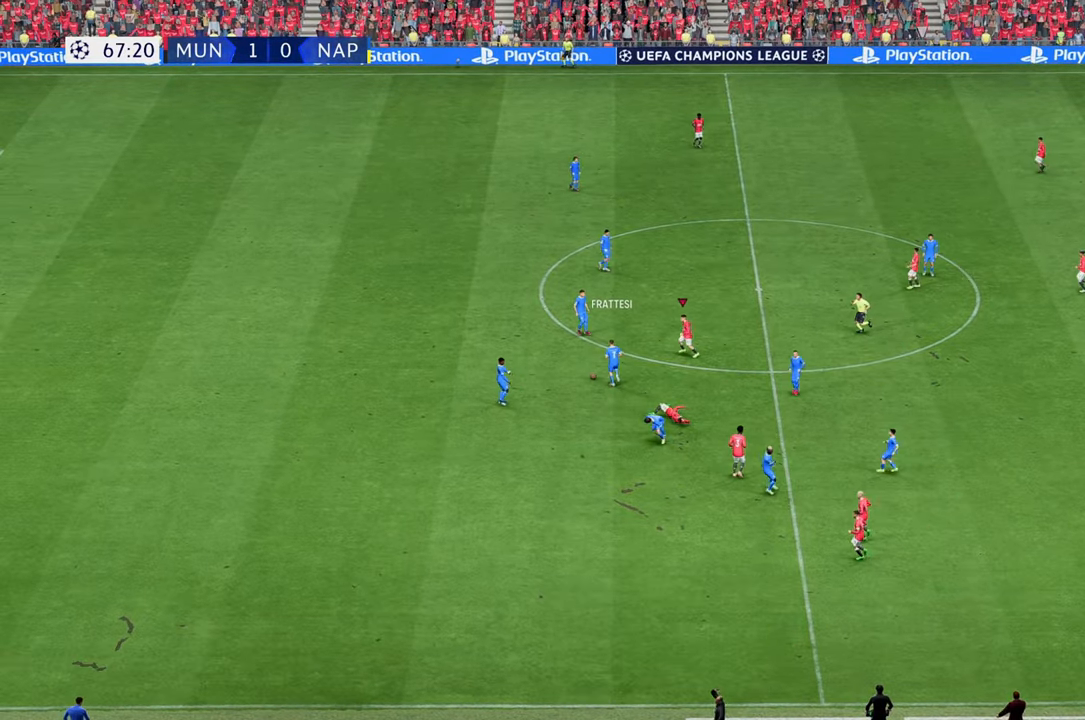
{"buttons": [], "left_stick": "up-left", "right_stick": "center", "events": []}
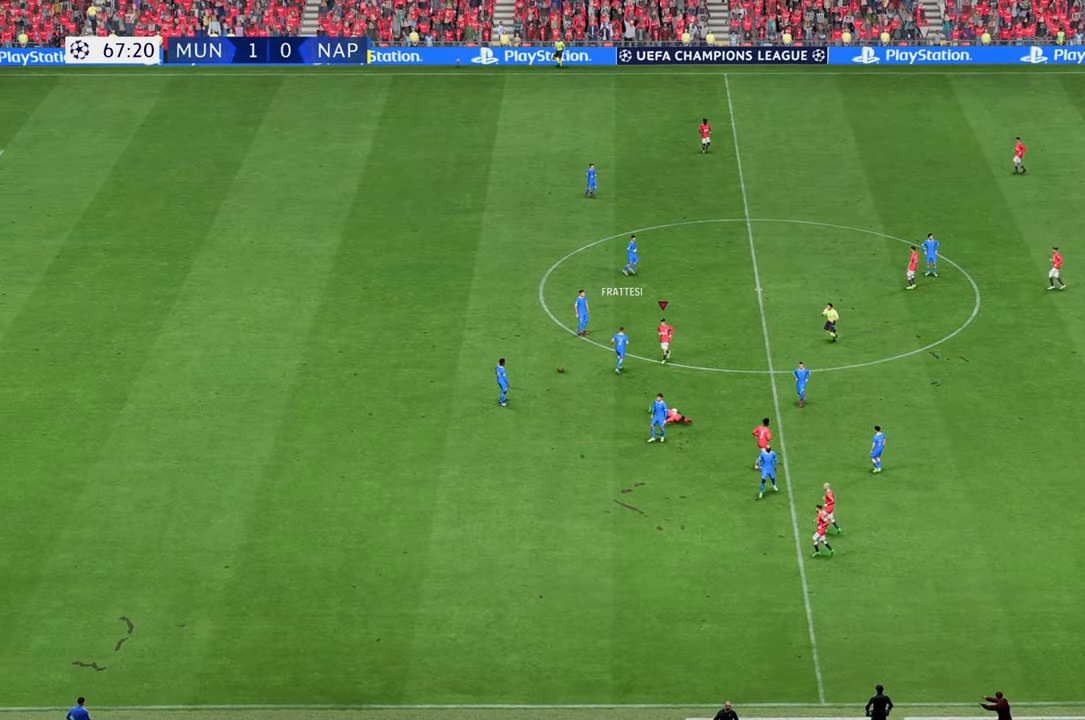
{"buttons": [], "left_stick": "center", "right_stick": "center", "events": [[83, "left_stick", "center"]]}